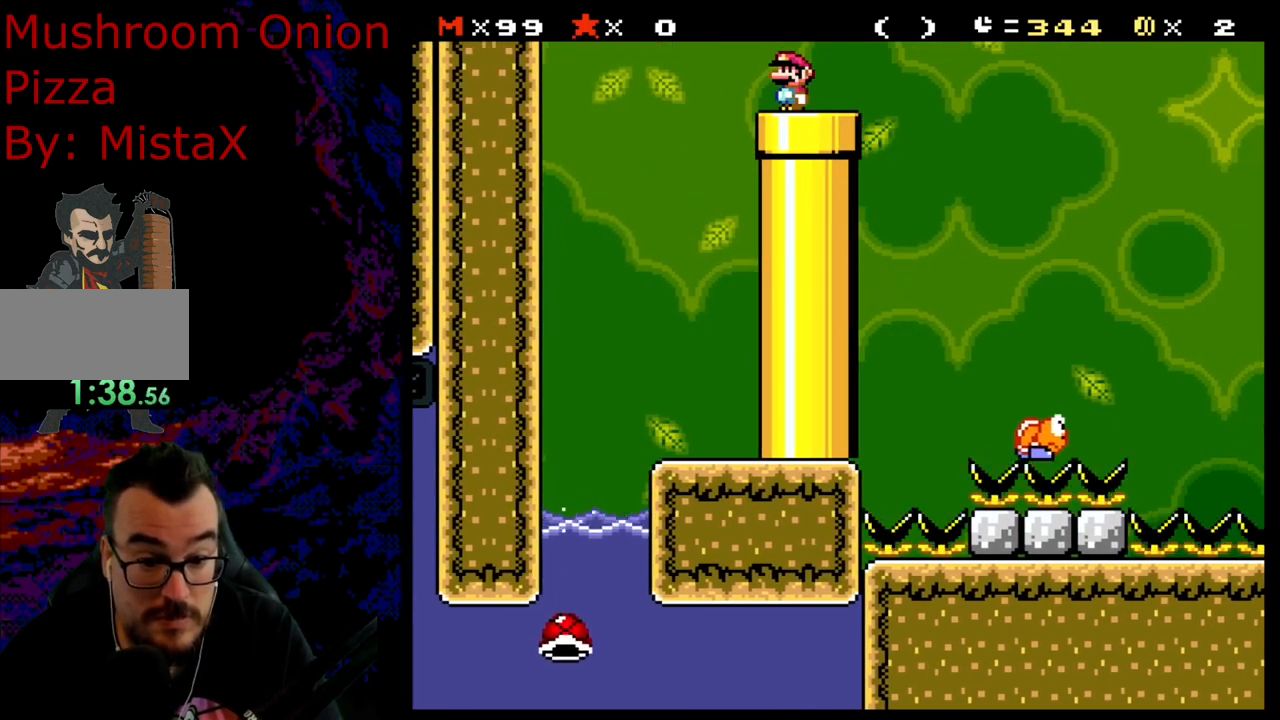
Gameplay with a controller (Nintendo layout); each line is a JSON object with the inputs held at the frame after it. "events" lists button and stick changes between this image and that frame as [ms after this image, input, new state], when the widget could be followed in between. Not read: L3 R3.
{"buttons": ["Y"], "events": [[267, "DPAD_RIGHT", "down"], [317, "DPAD_RIGHT", "up"]]}
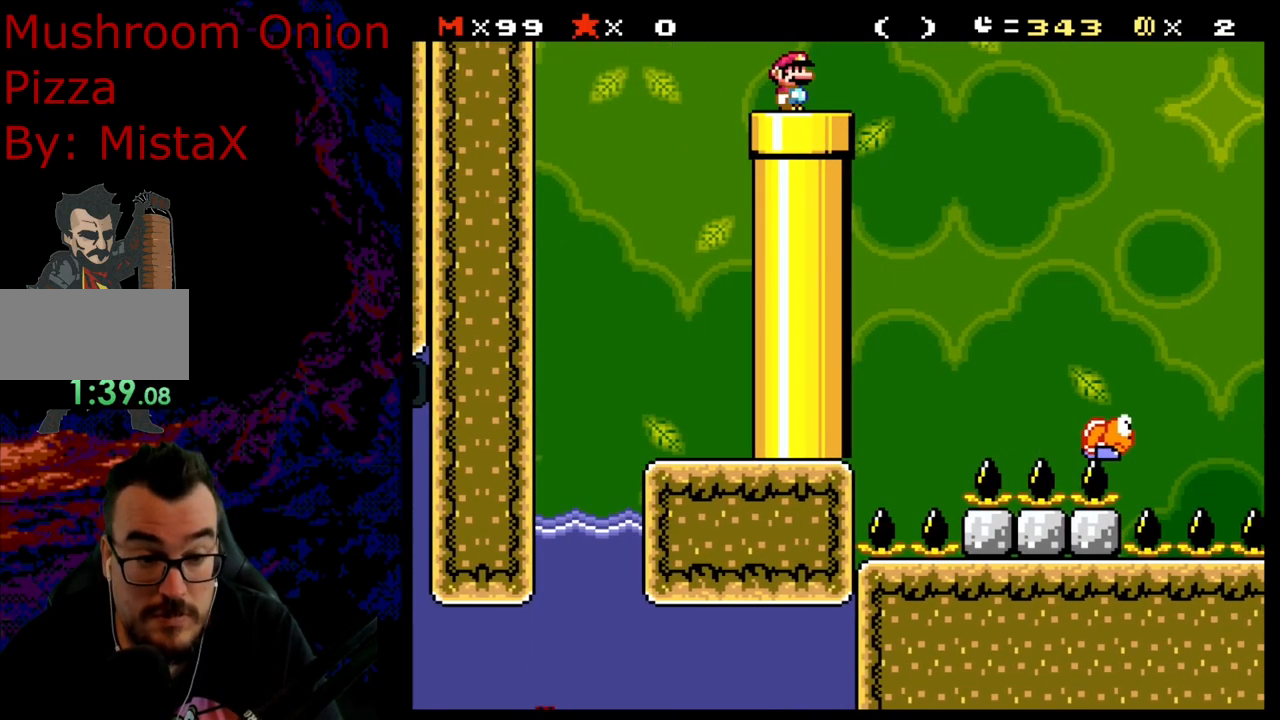
{"buttons": ["Y"], "events": []}
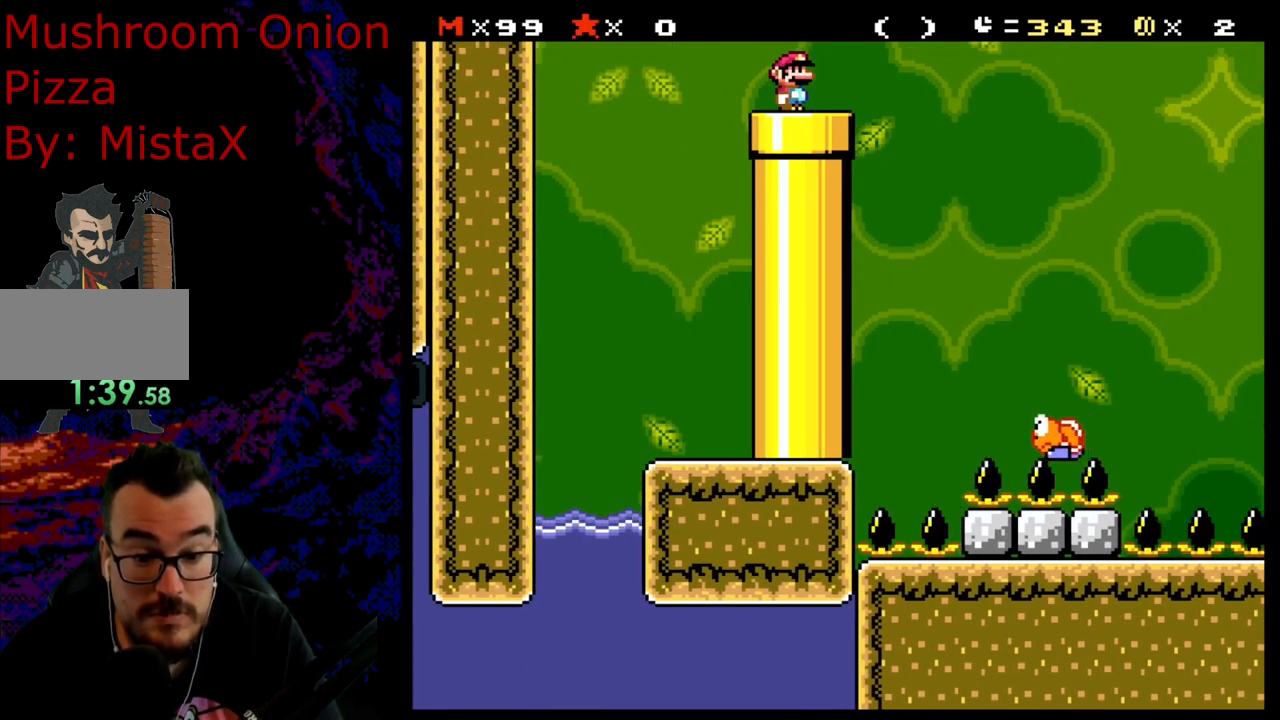
{"buttons": ["B", "Y", "DPAD_RIGHT"], "events": [[367, "DPAD_RIGHT", "down"], [467, "B", "down"]]}
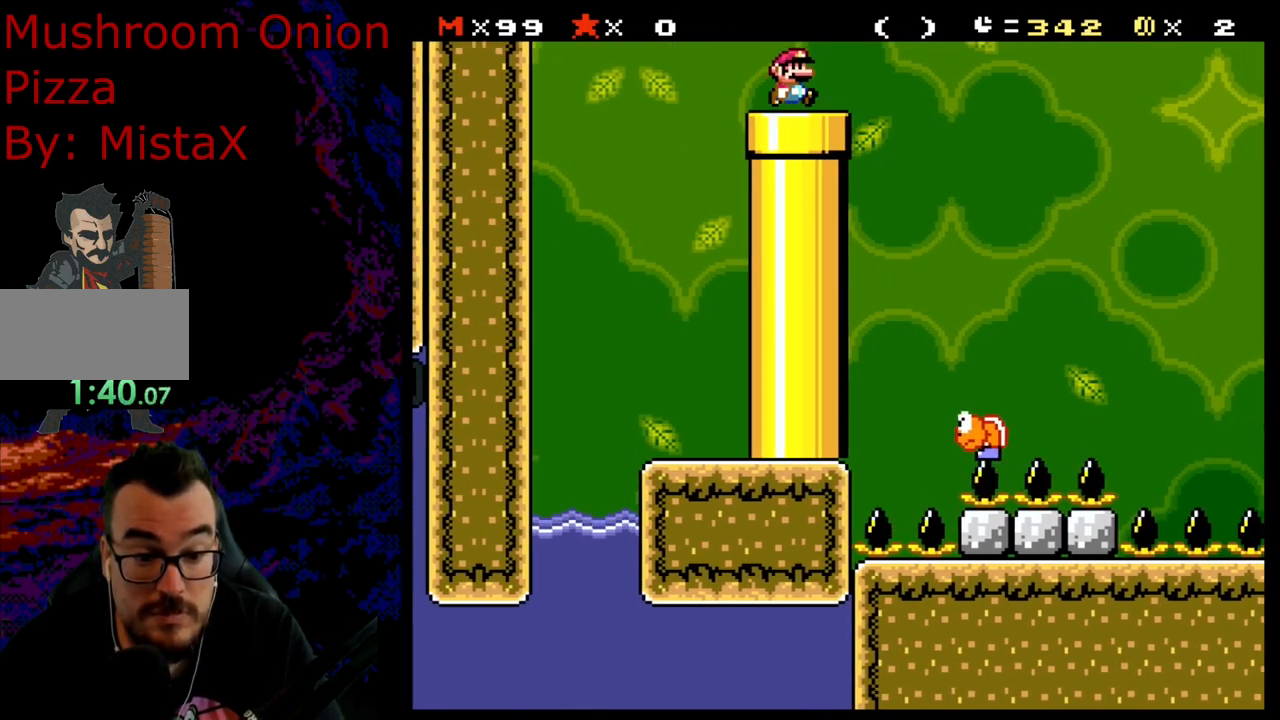
{"buttons": ["Y", "DPAD_RIGHT"], "events": [[67, "B", "up"]]}
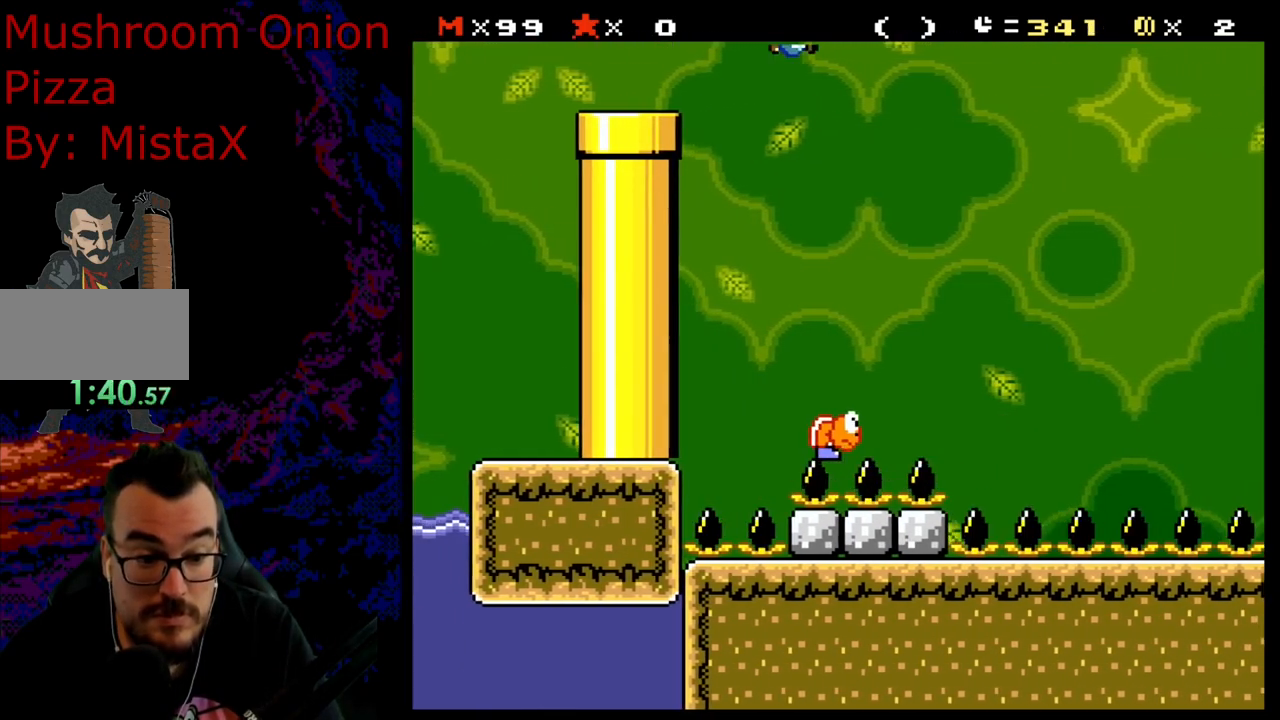
{"buttons": ["B", "Y", "DPAD_RIGHT"], "events": [[33, "DPAD_LEFT", "down"], [33, "DPAD_RIGHT", "up"], [133, "B", "down"], [183, "DPAD_LEFT", "up"], [183, "DPAD_RIGHT", "down"]]}
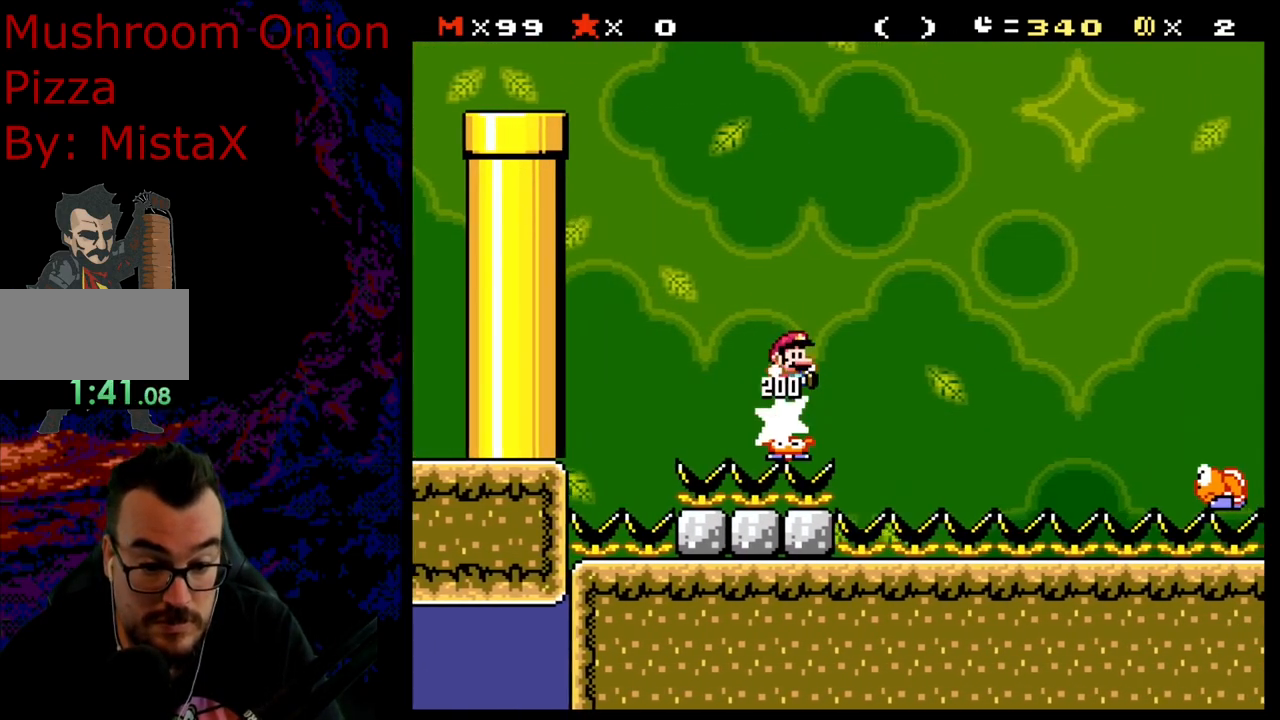
{"buttons": ["Y", "DPAD_RIGHT"], "events": [[300, "B", "up"]]}
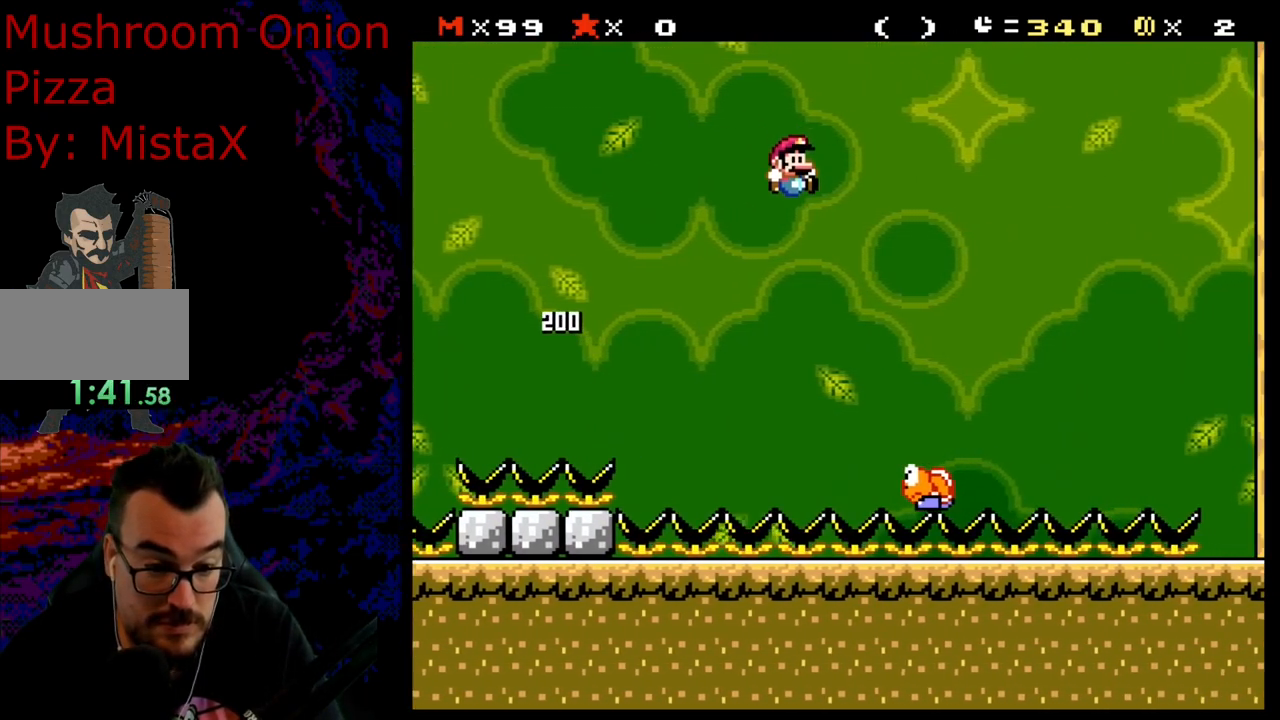
{"buttons": ["B", "Y", "DPAD_RIGHT"], "events": [[33, "DPAD_DOWN", "down"], [33, "DPAD_RIGHT", "up"], [67, "DPAD_DOWN", "up"], [67, "DPAD_LEFT", "down"], [150, "DPAD_LEFT", "up"], [167, "B", "down"], [167, "DPAD_RIGHT", "down"]]}
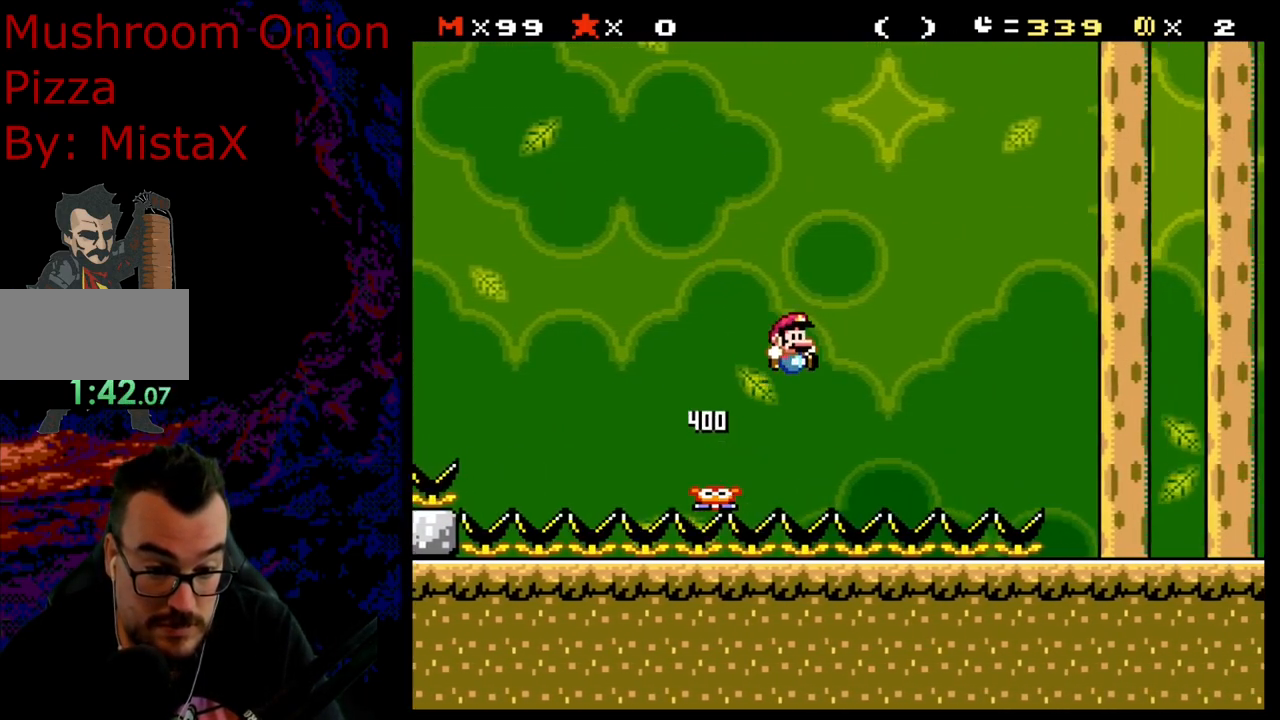
{"buttons": ["B", "Y", "DPAD_RIGHT"], "events": []}
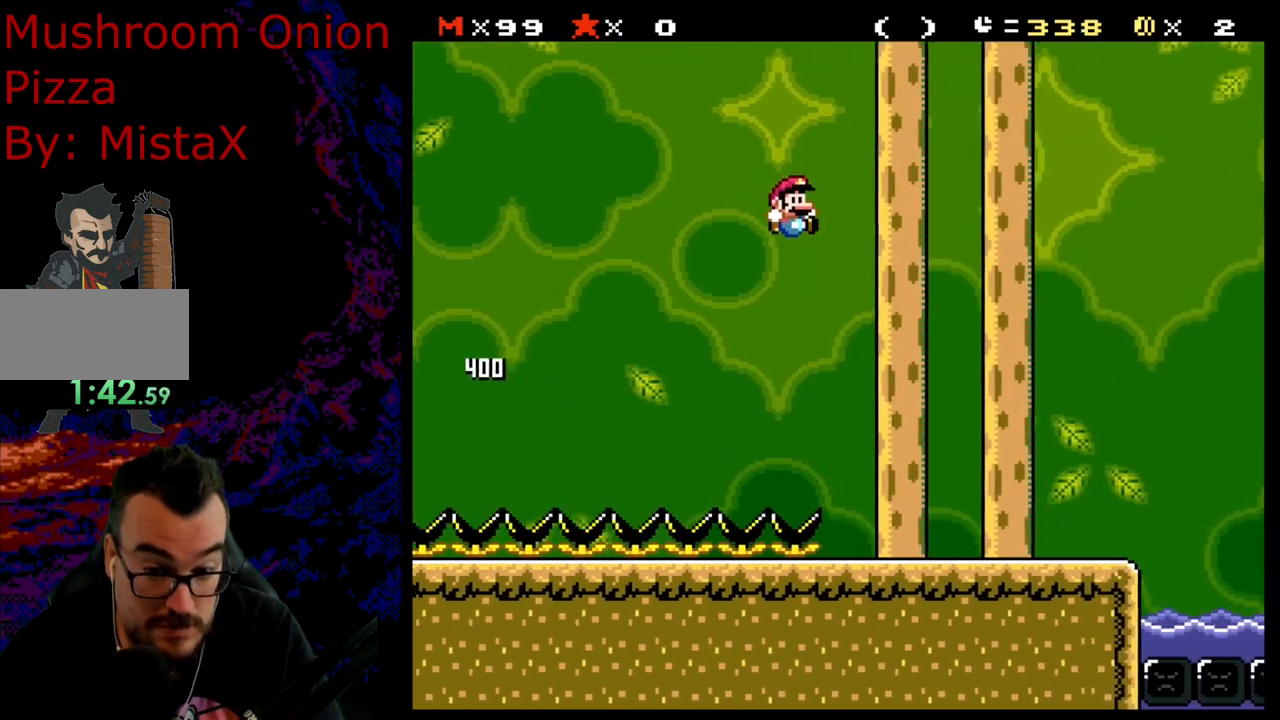
{"buttons": ["Y", "DPAD_LEFT"], "events": [[417, "B", "up"], [467, "DPAD_LEFT", "down"], [467, "DPAD_RIGHT", "up"]]}
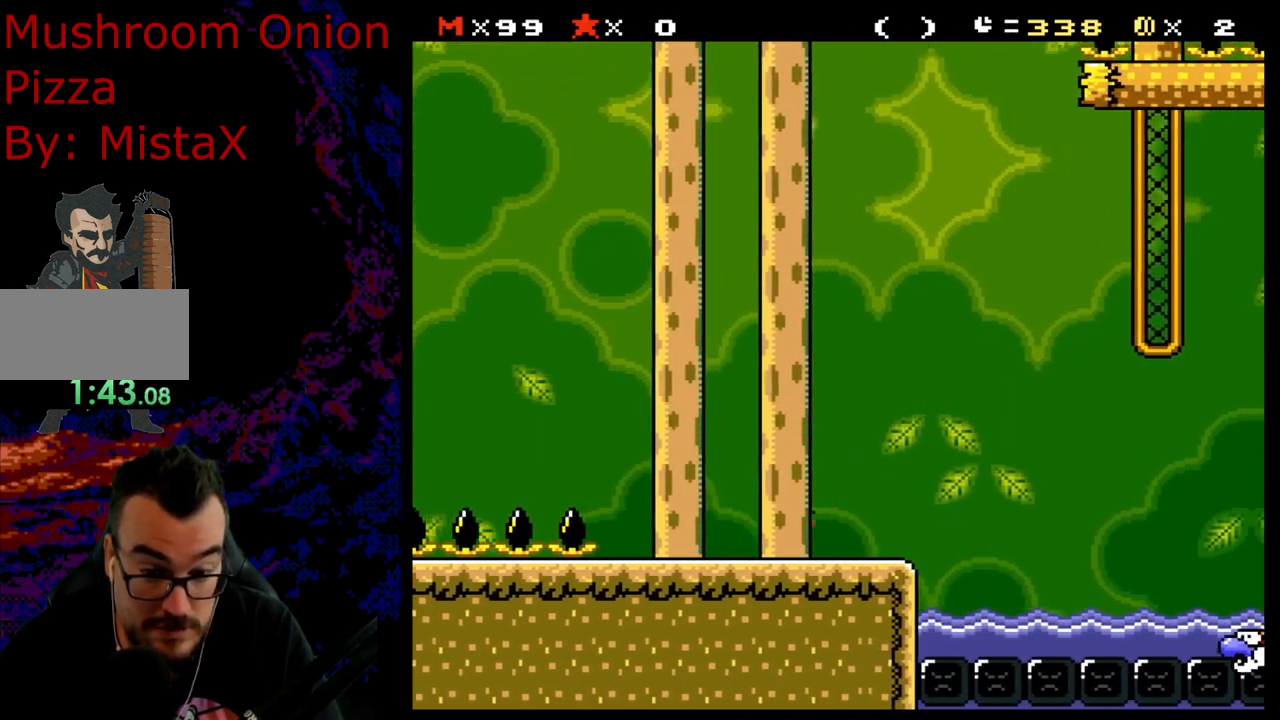
{"buttons": ["Y"], "events": [[133, "DPAD_LEFT", "up"]]}
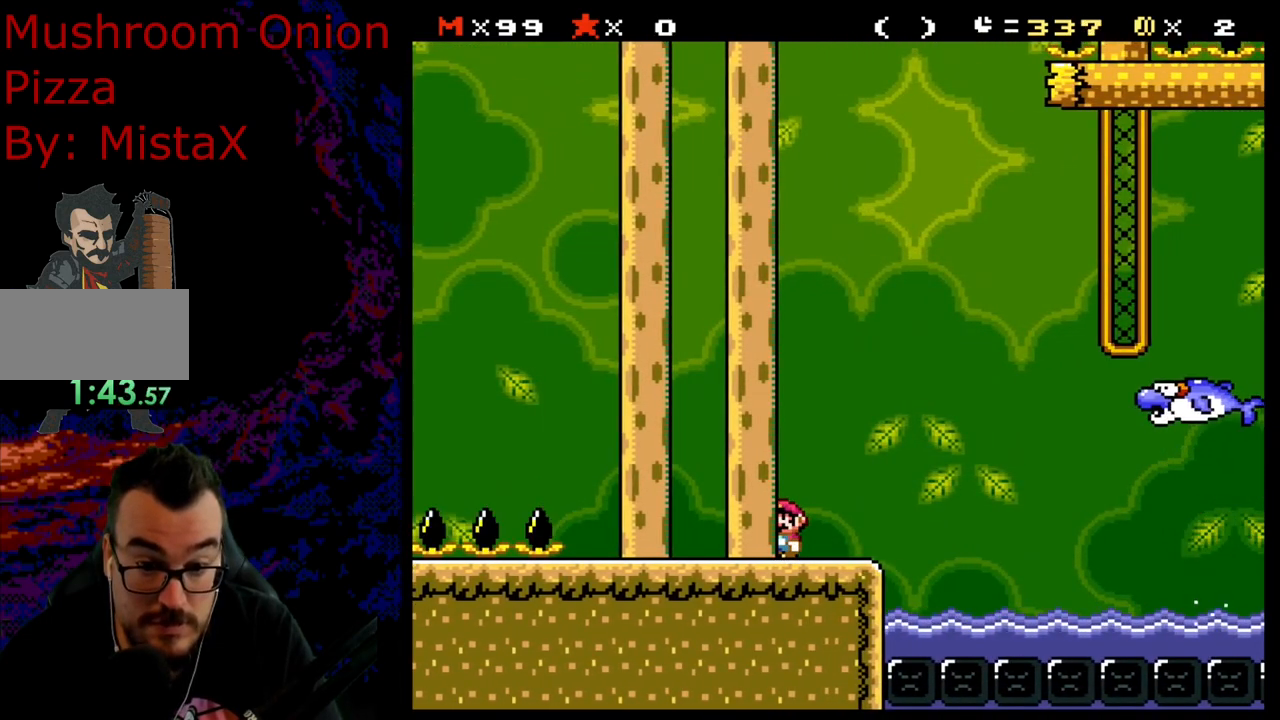
{"buttons": ["Y"], "events": [[50, "DPAD_RIGHT", "down"], [217, "DPAD_RIGHT", "up"]]}
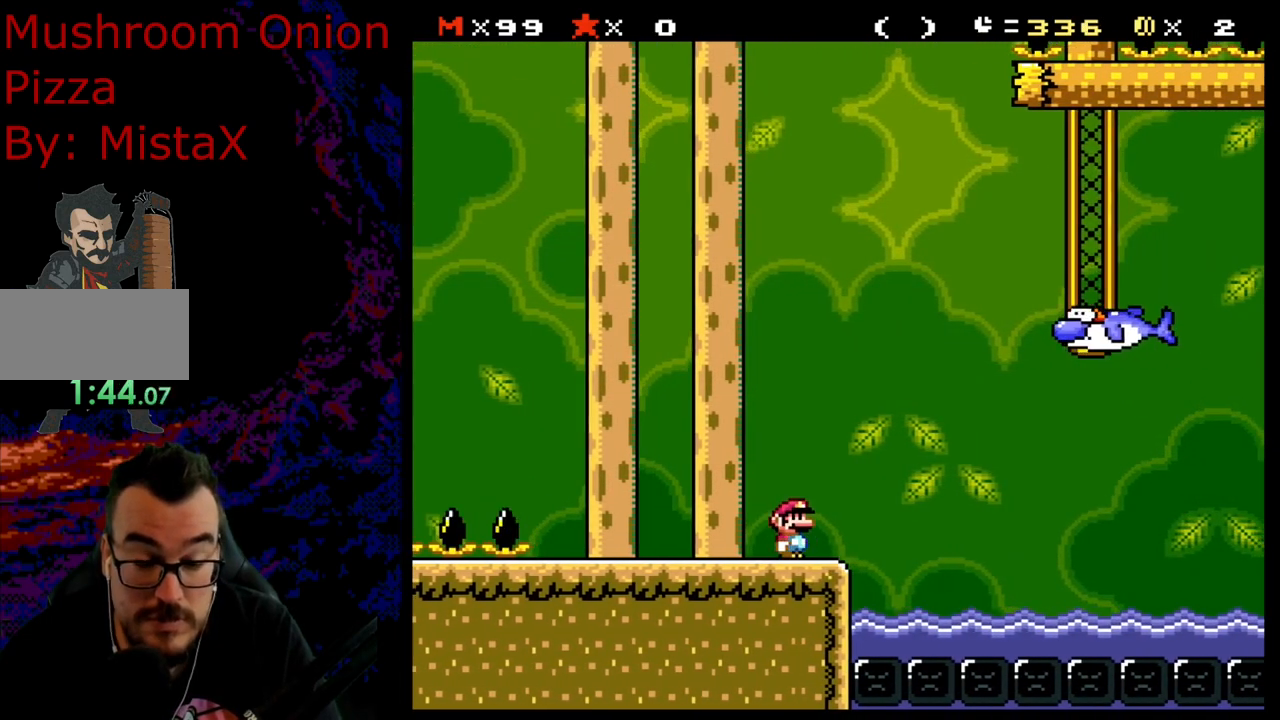
{"buttons": ["Y"], "events": []}
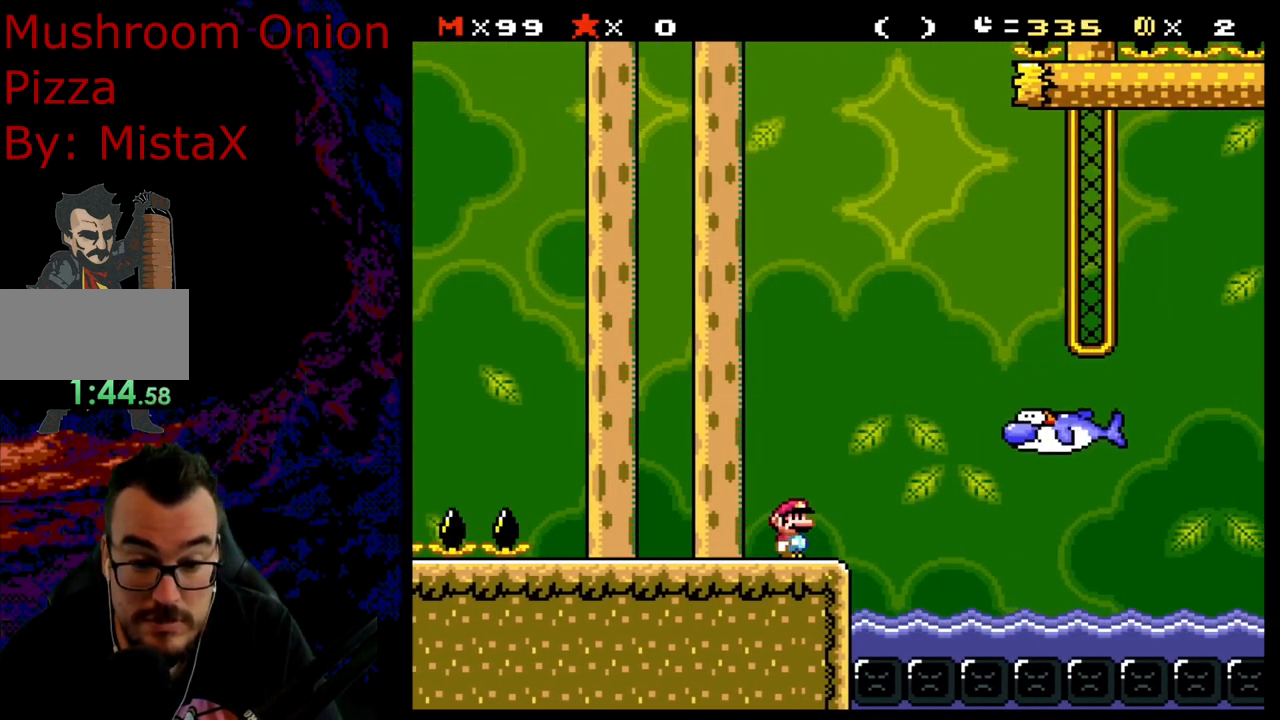
{"buttons": ["B", "Y", "DPAD_RIGHT"], "events": [[217, "DPAD_RIGHT", "down"], [450, "B", "down"]]}
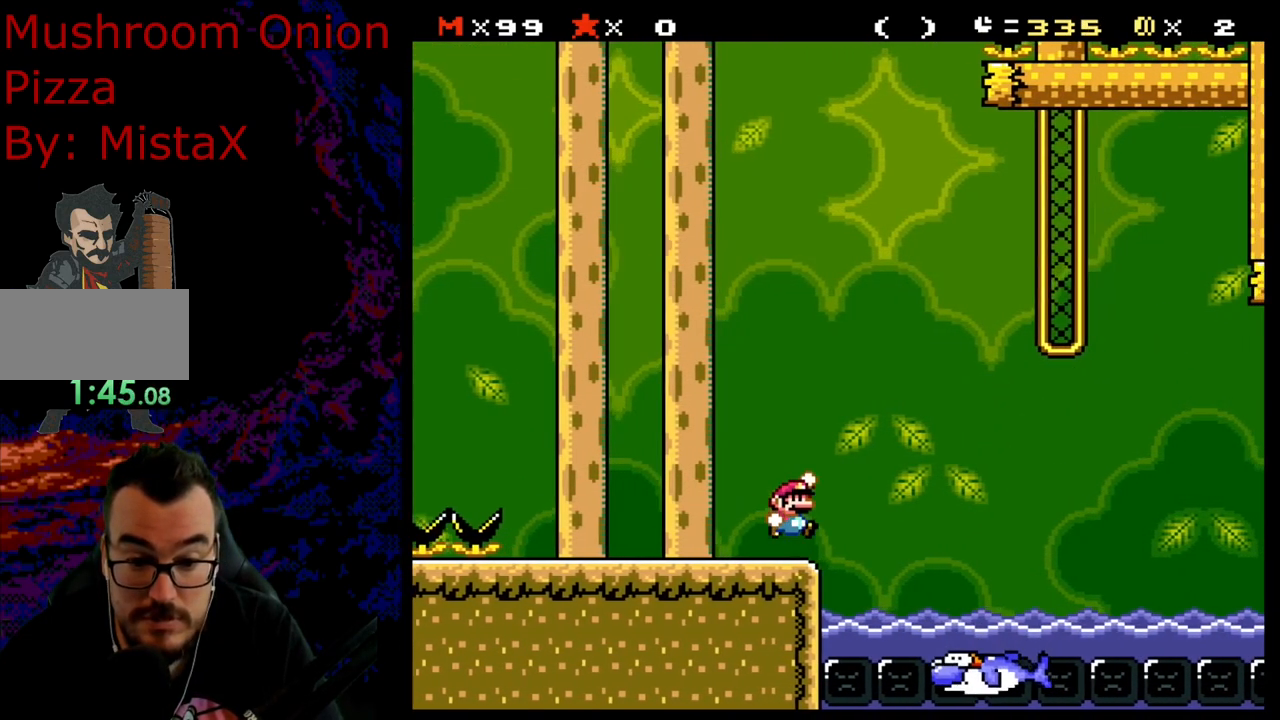
{"buttons": ["B", "Y", "DPAD_LEFT"], "events": [[67, "DPAD_LEFT", "down"], [67, "DPAD_RIGHT", "up"]]}
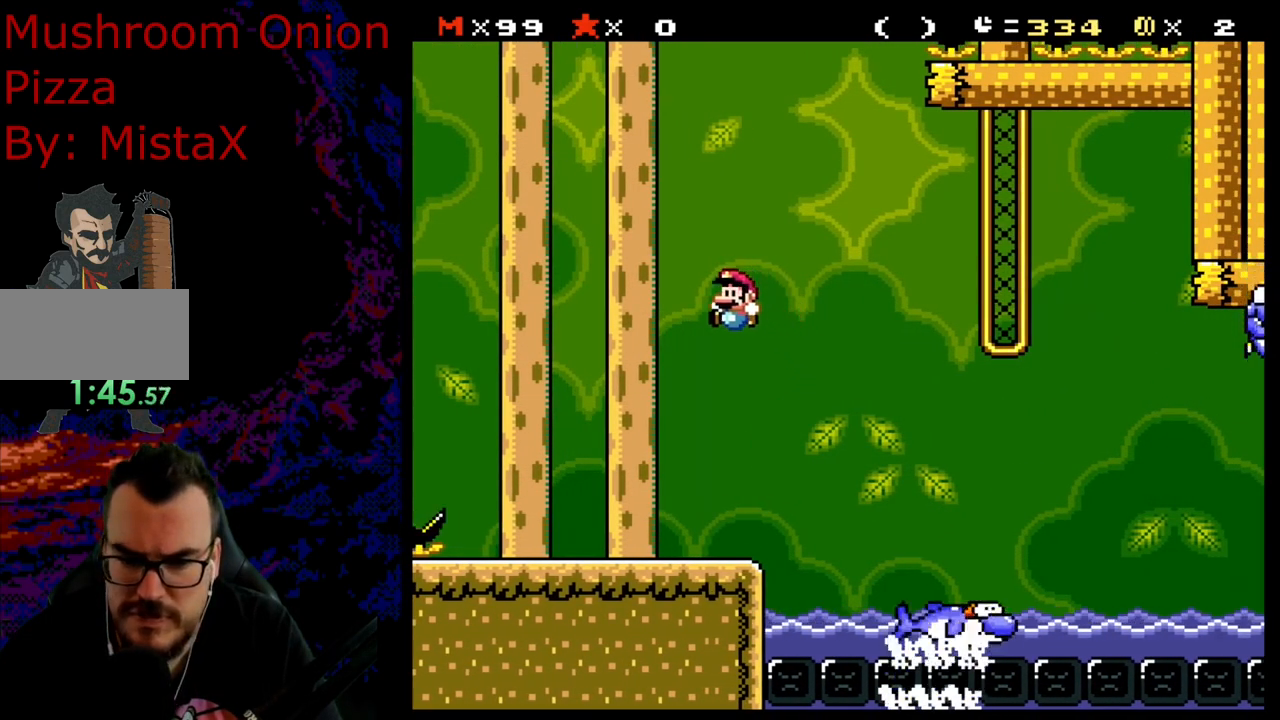
{"buttons": ["Y"], "events": [[83, "DPAD_LEFT", "up"], [83, "DPAD_RIGHT", "down"], [133, "B", "up"], [200, "DPAD_RIGHT", "up"]]}
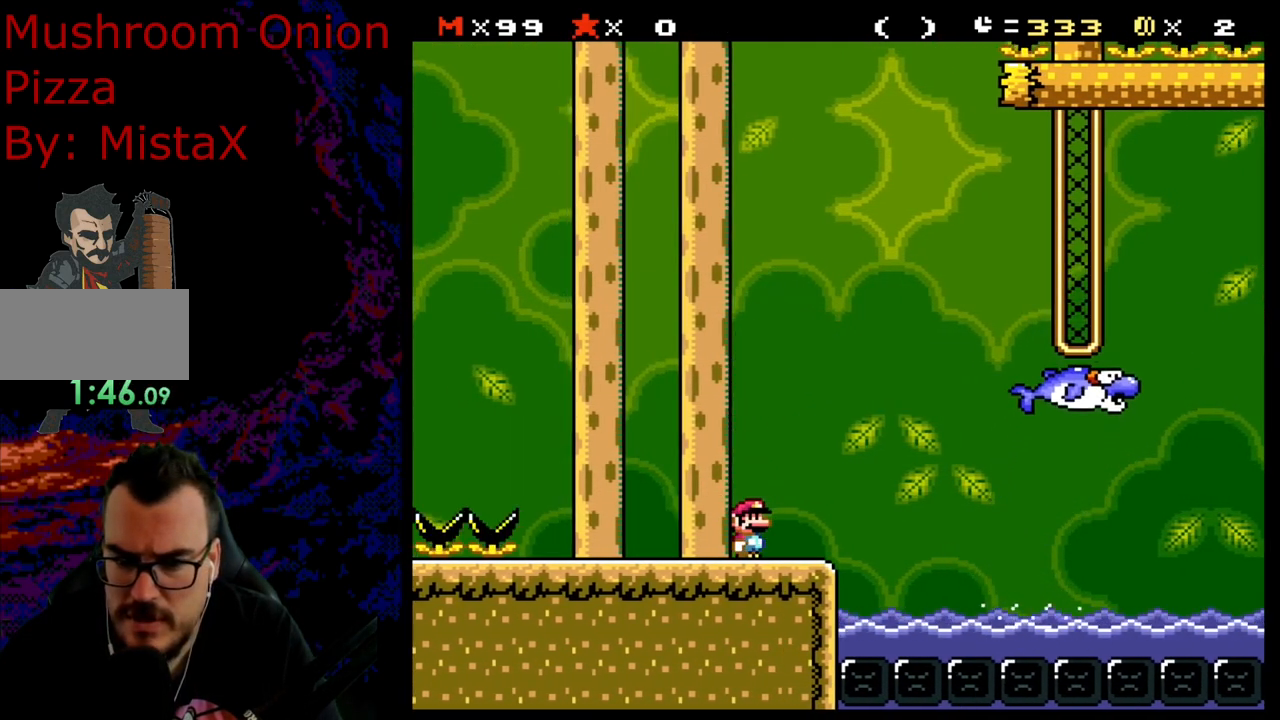
{"buttons": ["X"], "events": [[183, "Y", "up"], [217, "X", "down"]]}
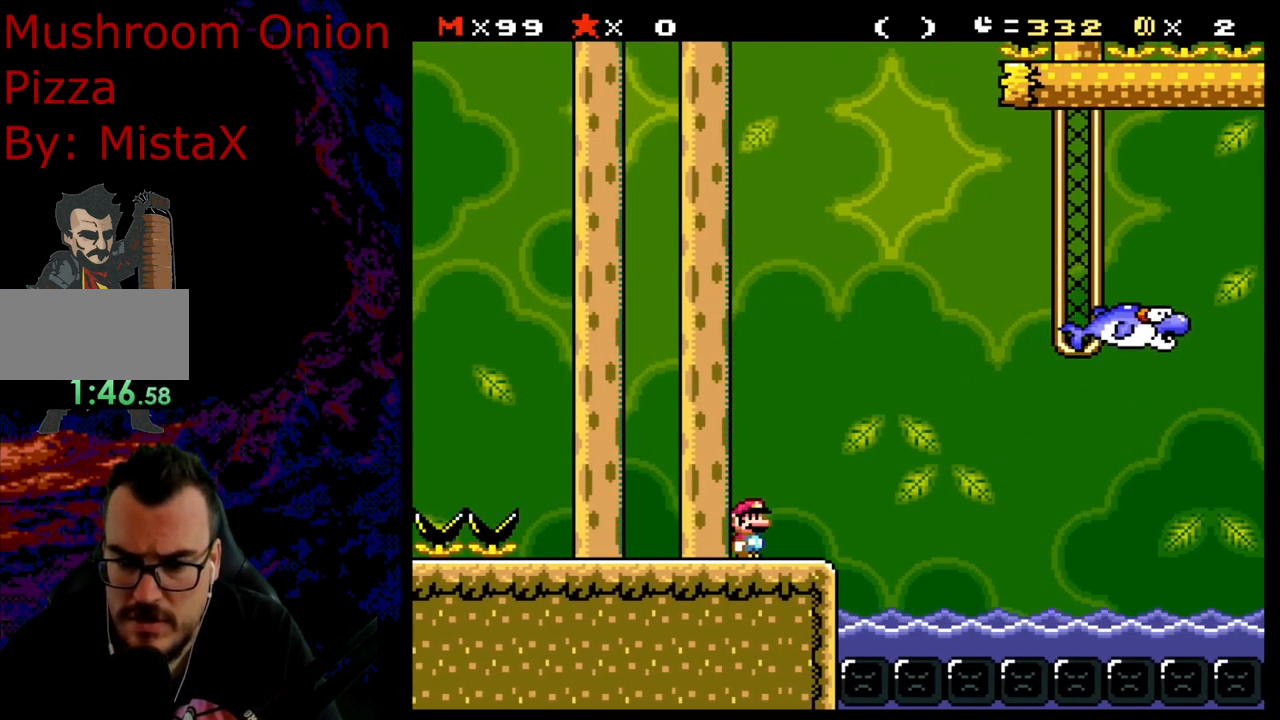
{"buttons": ["X", "DPAD_RIGHT"], "events": [[417, "DPAD_RIGHT", "down"]]}
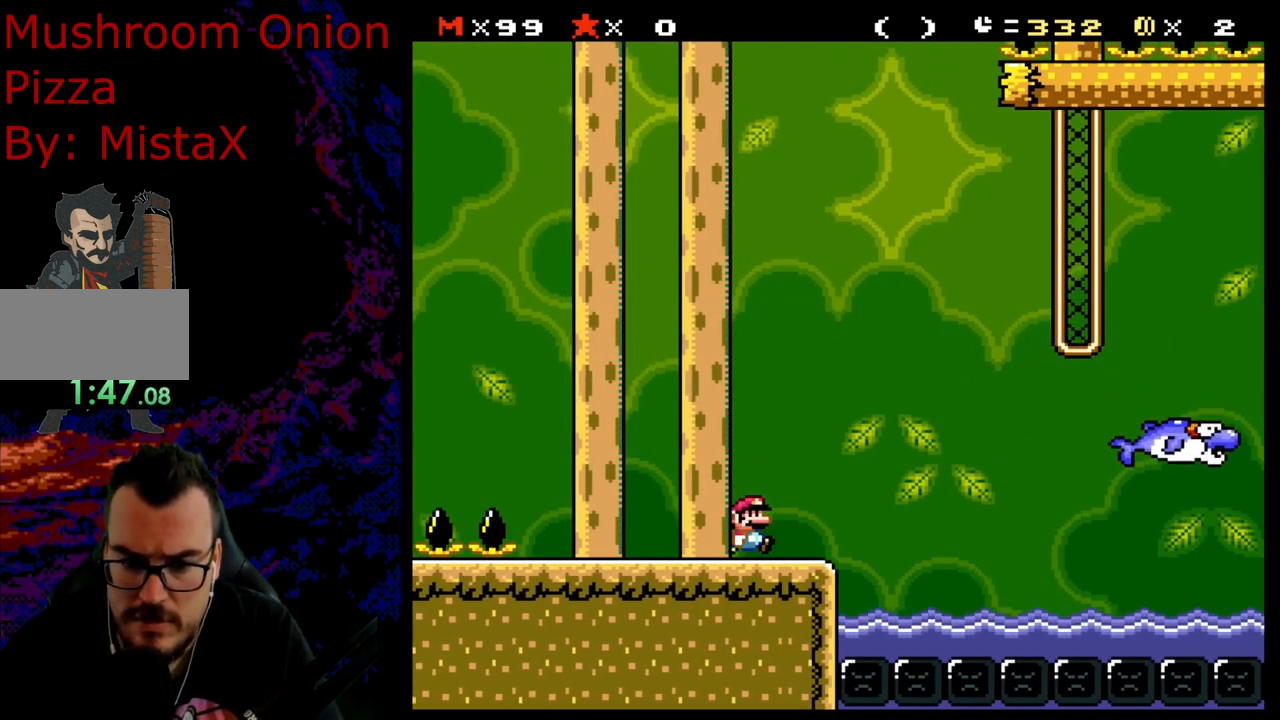
{"buttons": ["A", "X", "DPAD_RIGHT"], "events": [[217, "A", "down"], [333, "A", "up"], [417, "A", "down"]]}
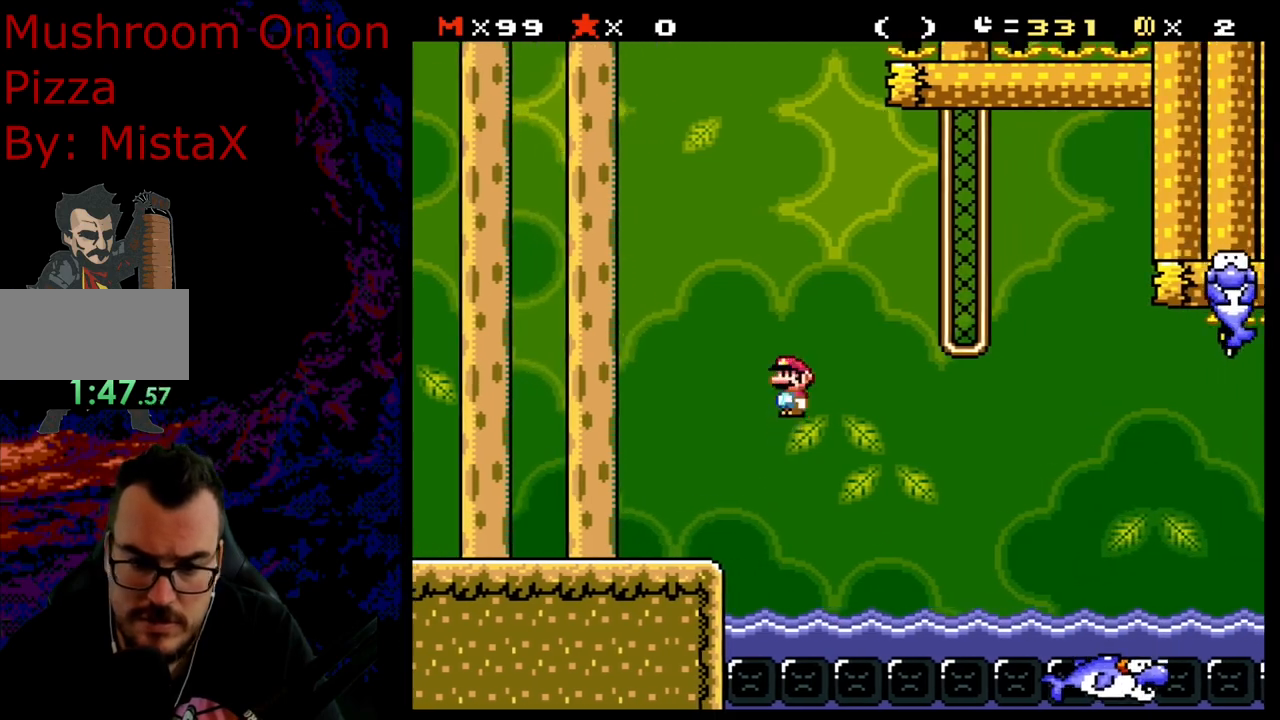
{"buttons": ["A", "X", "DPAD_RIGHT"], "events": []}
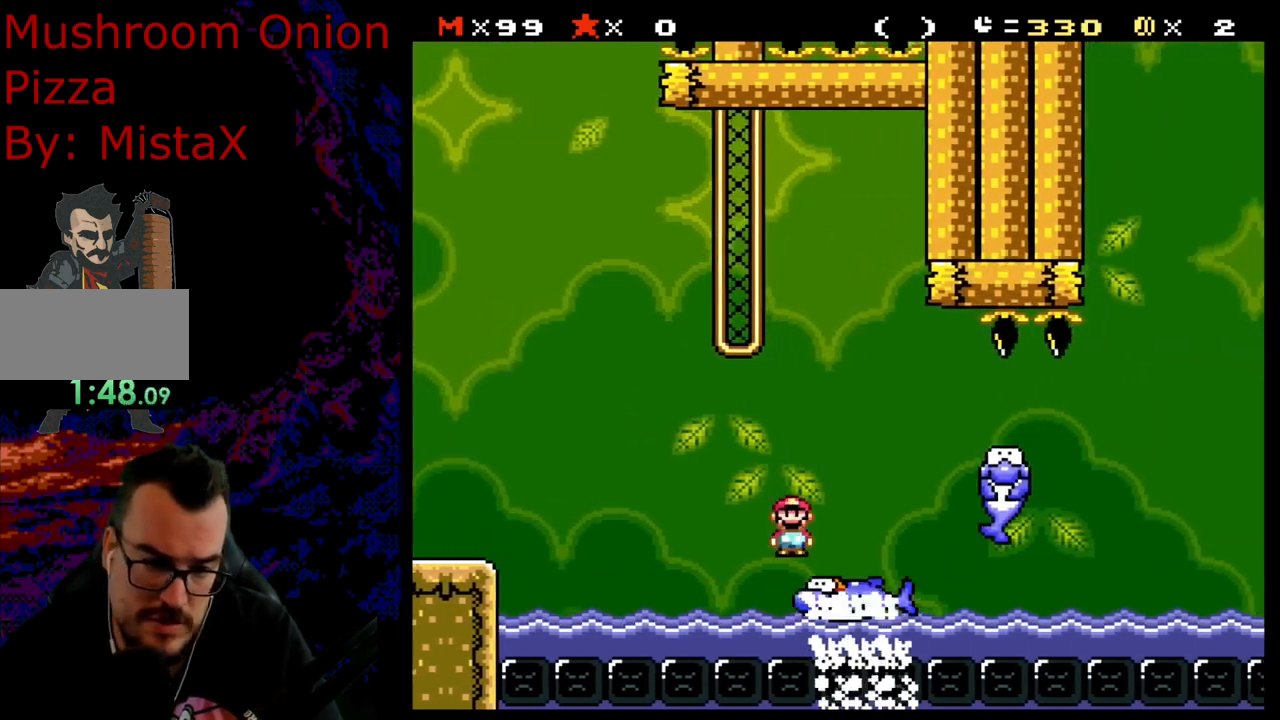
{"buttons": ["Y"], "events": [[100, "DPAD_LEFT", "down"], [100, "DPAD_RIGHT", "up"], [233, "A", "up"], [233, "DPAD_LEFT", "up"], [317, "X", "up"], [317, "Y", "down"], [417, "DPAD_RIGHT", "down"], [483, "DPAD_RIGHT", "up"]]}
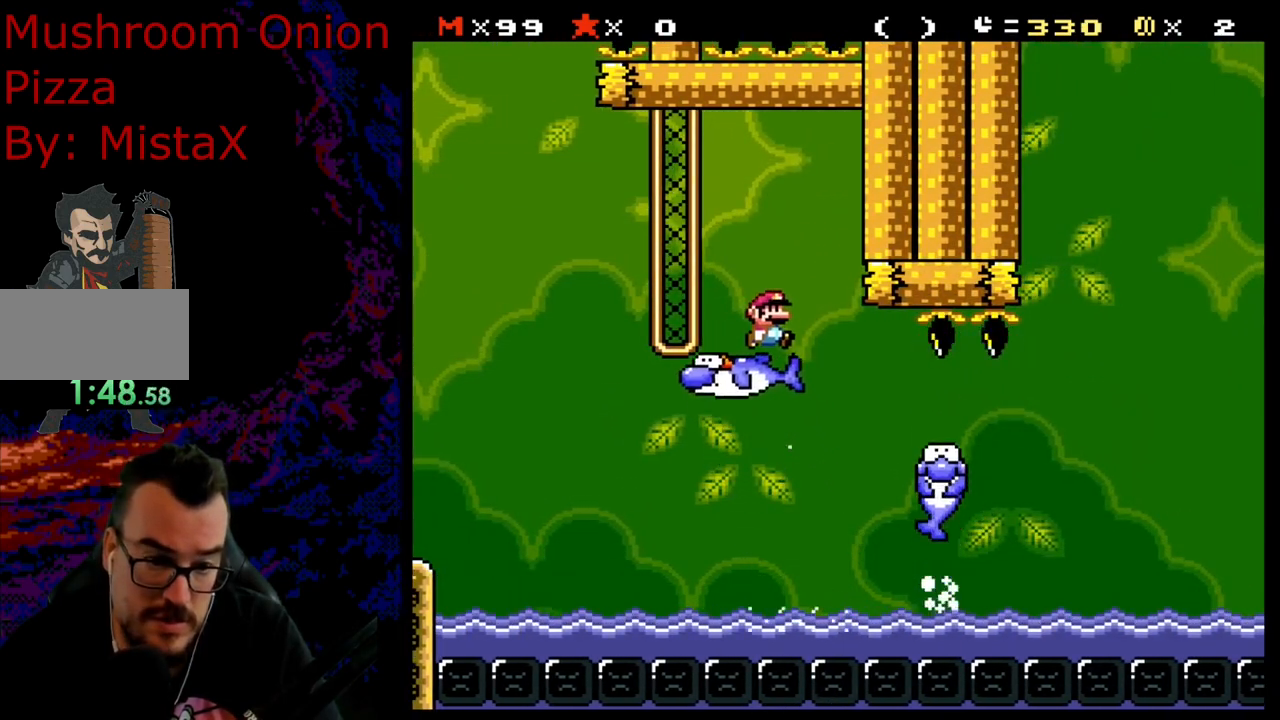
{"buttons": ["B", "Y", "DPAD_RIGHT"], "events": [[250, "DPAD_RIGHT", "down"], [450, "B", "down"]]}
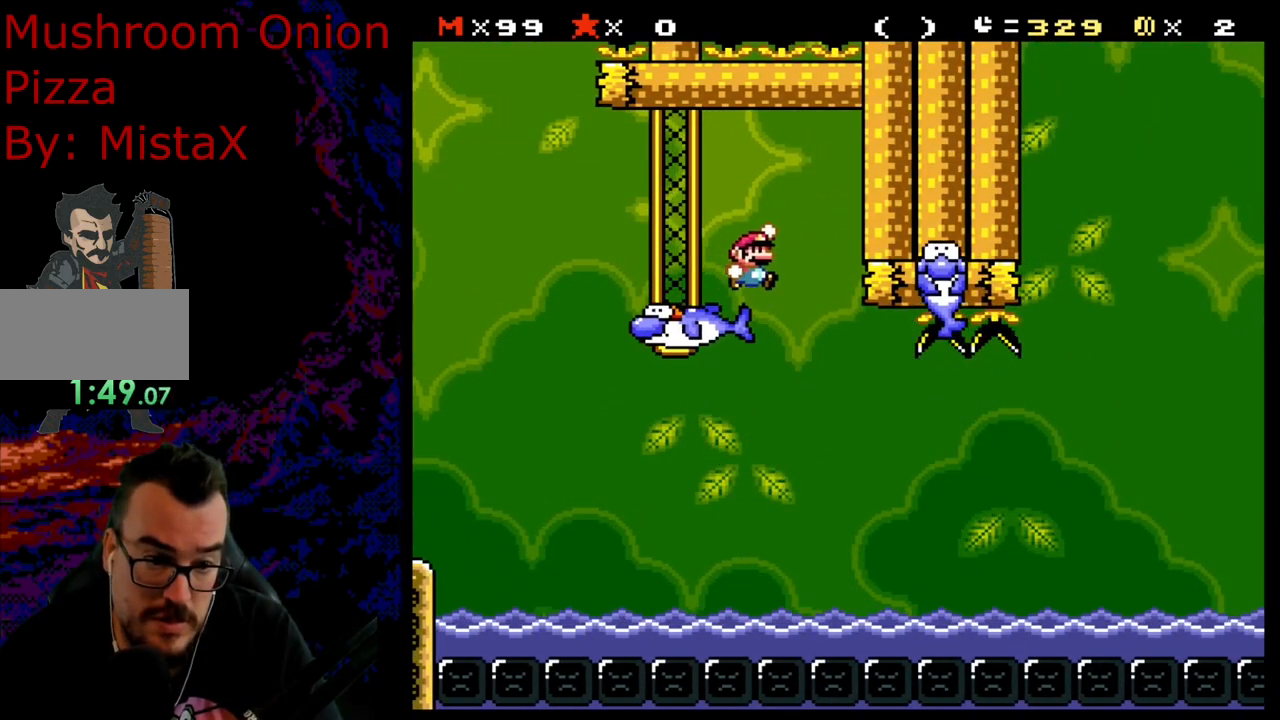
{"buttons": ["B", "Y", "DPAD_LEFT"], "events": [[17, "DPAD_DOWN", "down"], [33, "B", "up"], [33, "DPAD_DOWN", "up"], [33, "DPAD_LEFT", "down"], [33, "DPAD_RIGHT", "up"], [167, "B", "down"], [167, "DPAD_LEFT", "up"], [450, "DPAD_LEFT", "down"]]}
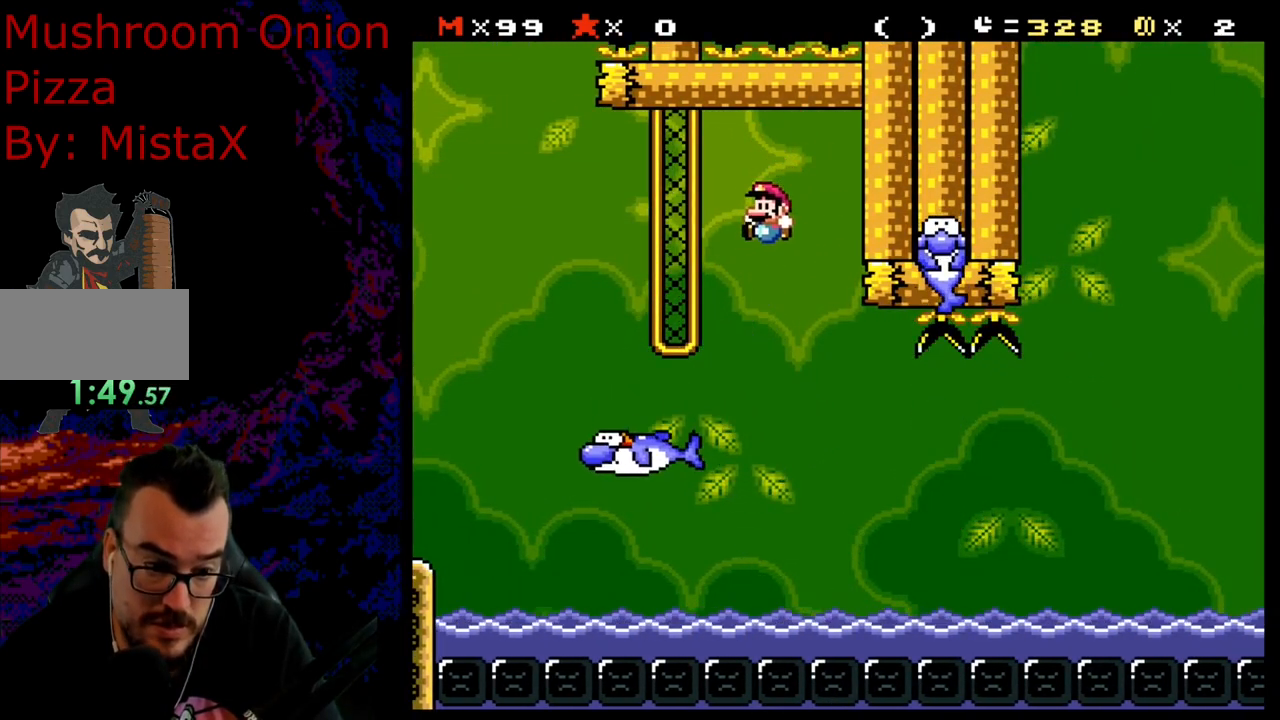
{"buttons": ["Y", "DPAD_RIGHT"], "events": [[350, "B", "up"], [417, "DPAD_LEFT", "up"], [450, "DPAD_RIGHT", "down"]]}
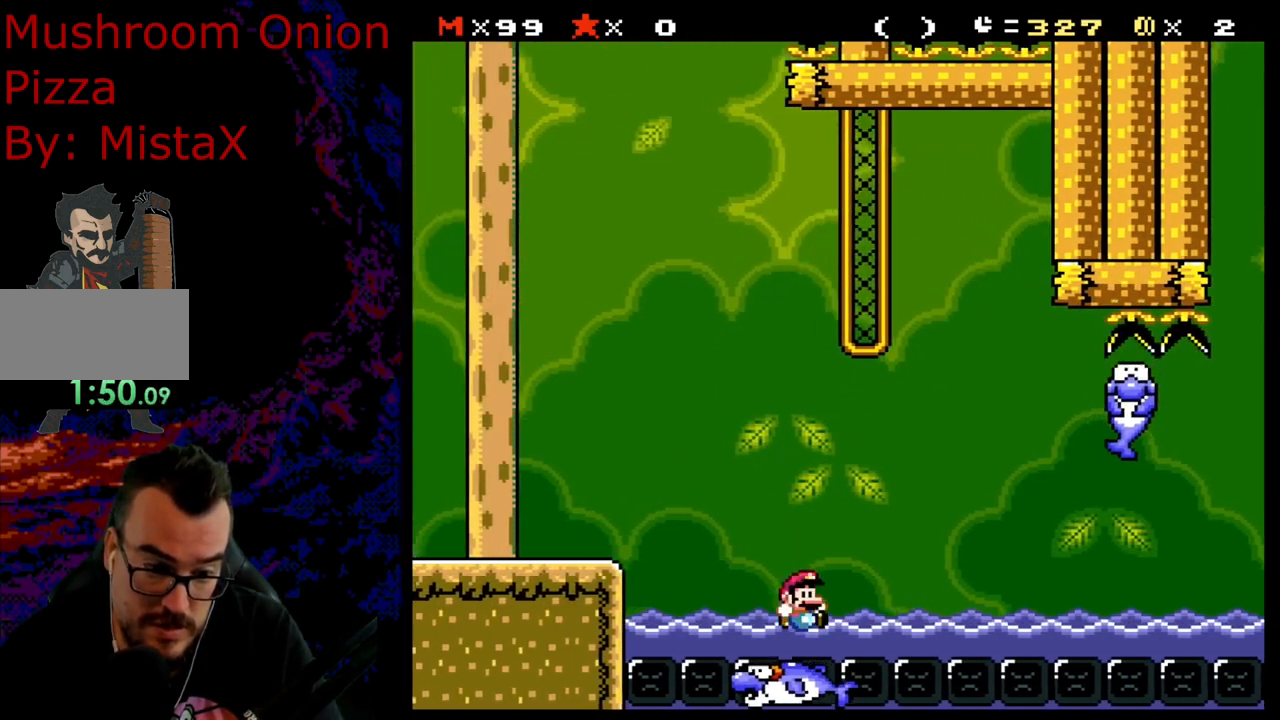
{"buttons": [], "events": [[17, "B", "down"], [83, "DPAD_RIGHT", "up"], [167, "DPAD_LEFT", "down"], [250, "DPAD_UP", "down"], [267, "DPAD_LEFT", "up"], [383, "B", "up"], [417, "DPAD_UP", "up"], [483, "Y", "up"]]}
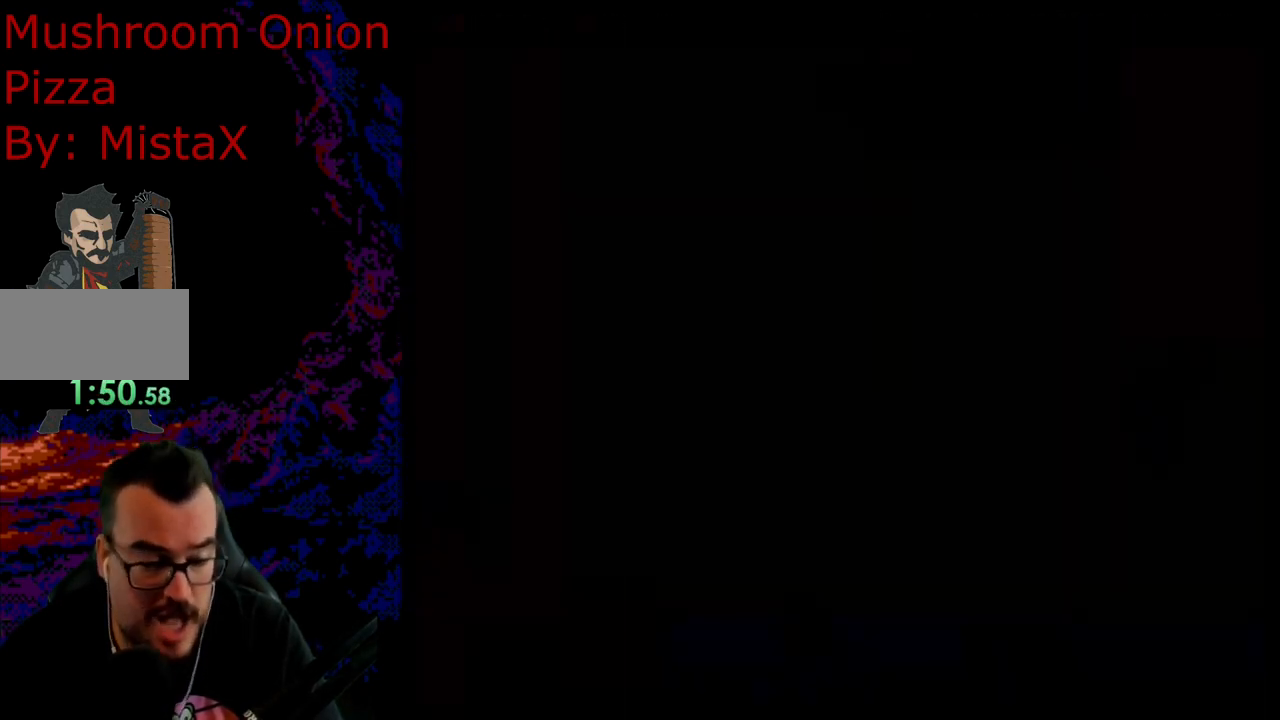
{"buttons": ["B", "Y"], "events": [[150, "B", "down"], [183, "Y", "down"]]}
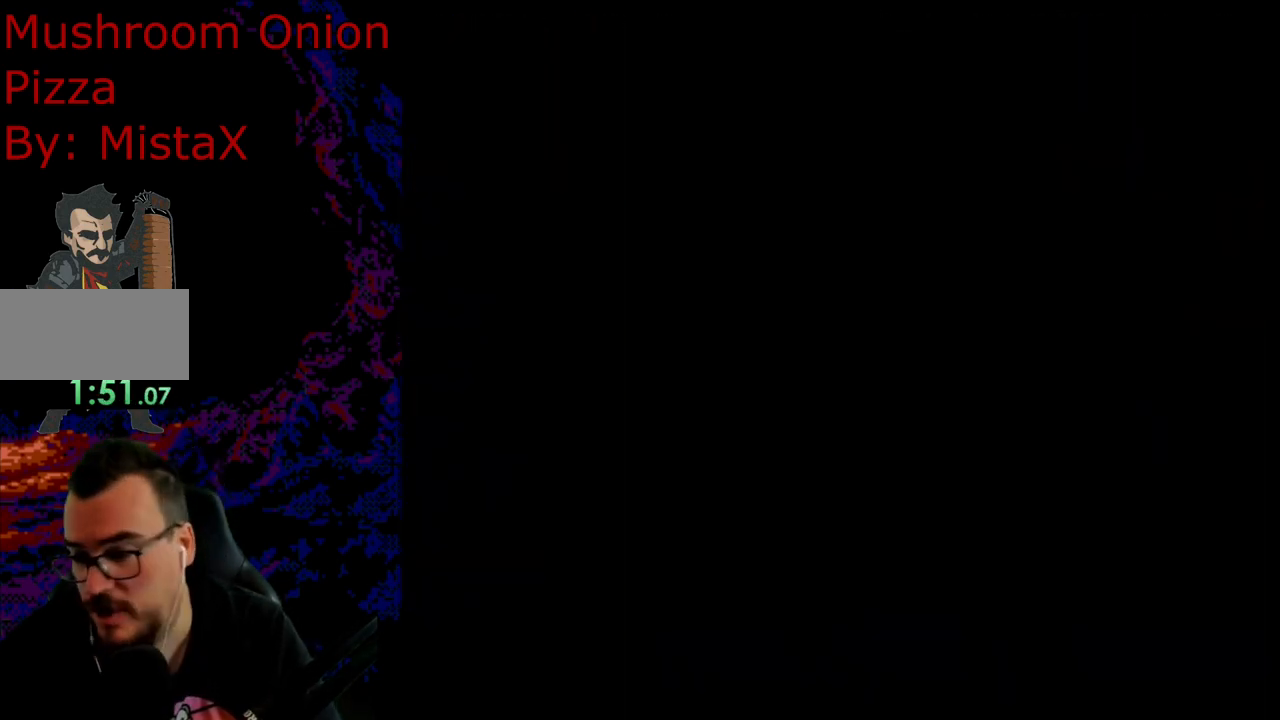
{"buttons": ["B", "Y"], "events": []}
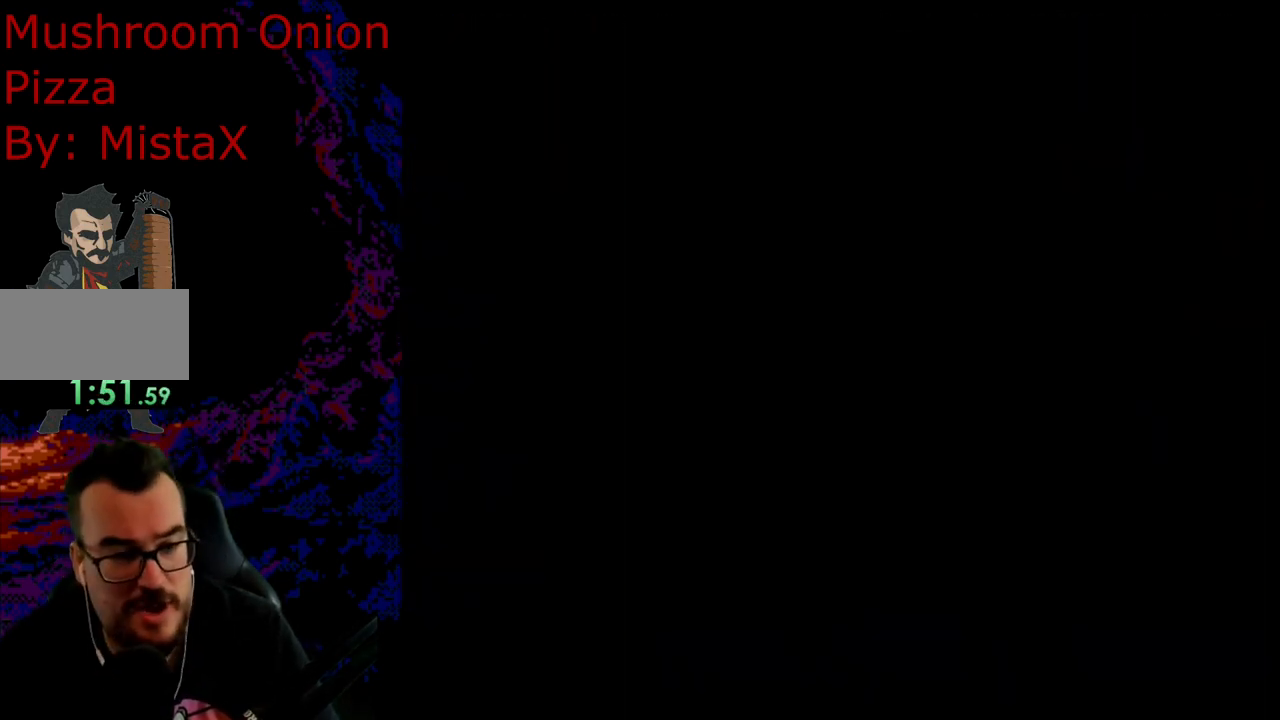
{"buttons": ["B", "Y", "DPAD_RIGHT"], "events": [[250, "DPAD_RIGHT", "down"]]}